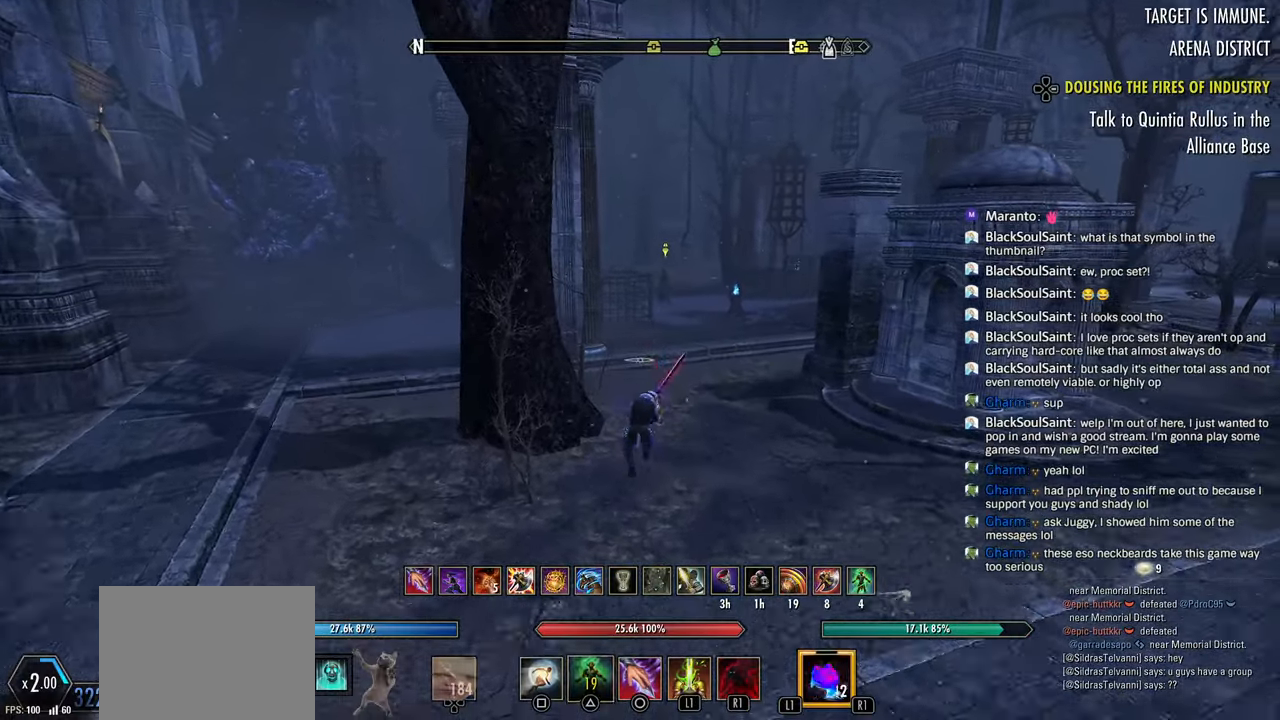
Gameplay with a controller (PlayStation layout); each line is a JSON object with the inputs held at the frame after it (dt_ms = milliseconds from this image to that frame). "events" lists button and stick changes between this image and that frame as [ms after this image, input, new state], when the widget could be followed in between.
{"dt_ms": 500, "buttons": [], "left_stick": "up", "right_stick": "center", "events": [[100, "right_stick", "right"], [417, "right_stick", "center"]]}
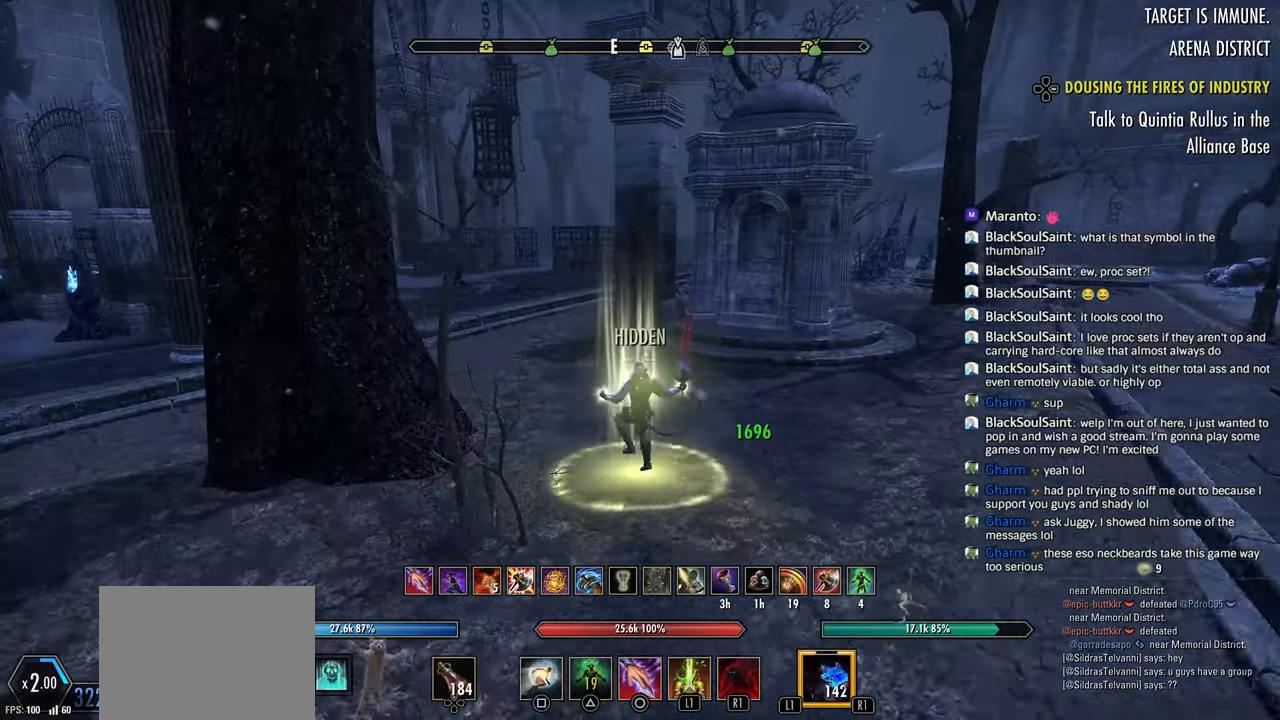
{"dt_ms": 500, "buttons": [], "left_stick": "up", "right_stick": "center", "events": [[150, "SQUARE", "down"], [250, "SQUARE", "up"]]}
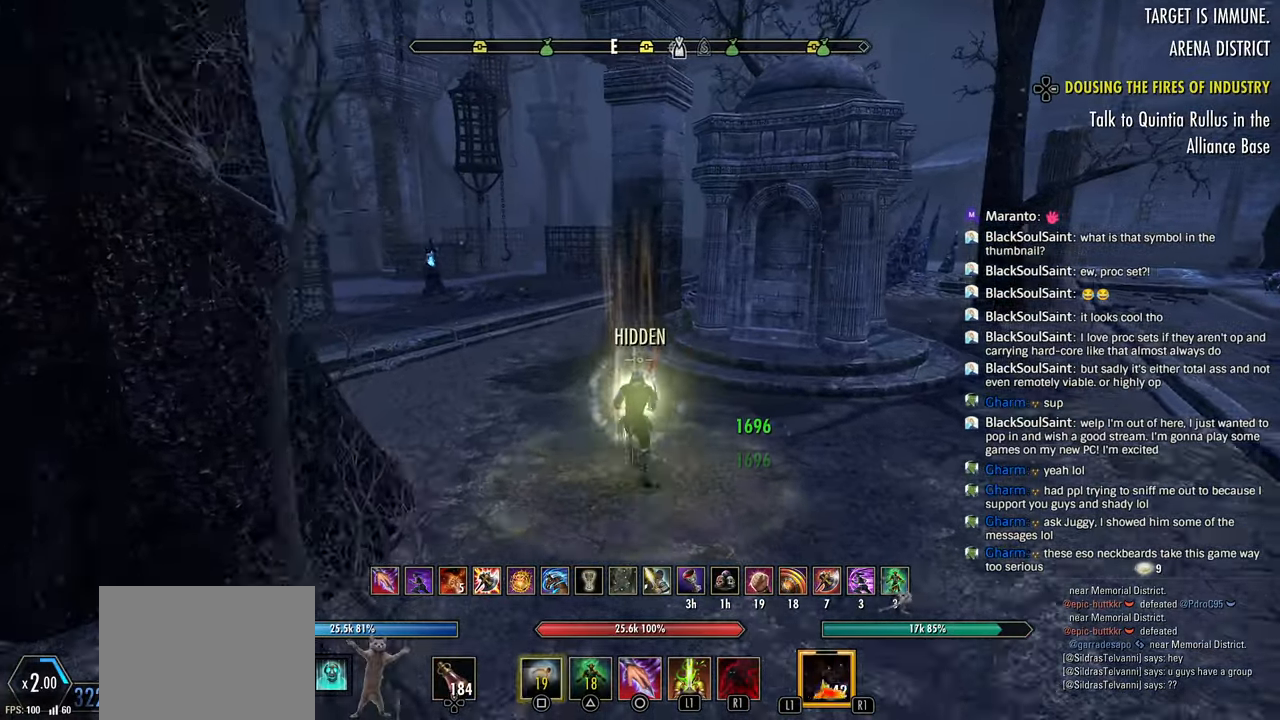
{"dt_ms": 500, "buttons": ["R2"], "left_stick": "up", "right_stick": "center"}
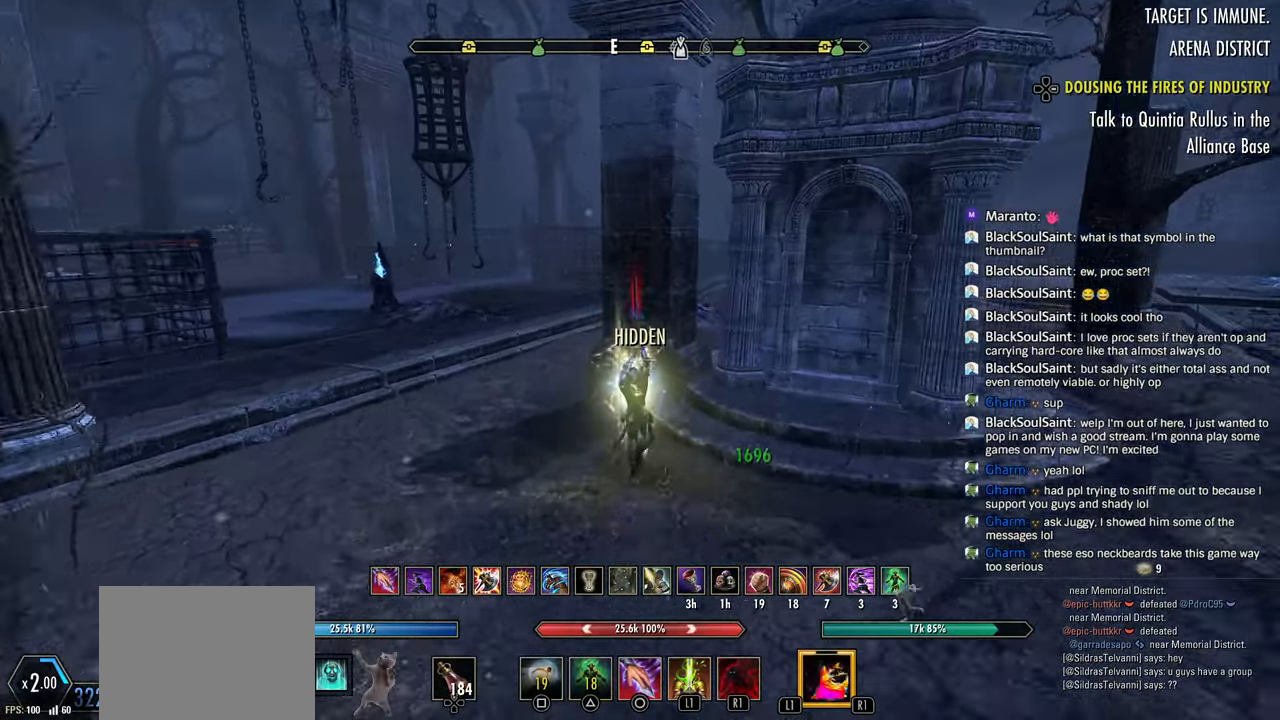
{"dt_ms": 500, "buttons": [], "left_stick": "up", "right_stick": "center", "events": [[67, "R2", "up"], [167, "L1", "down"], [250, "L1", "up"]]}
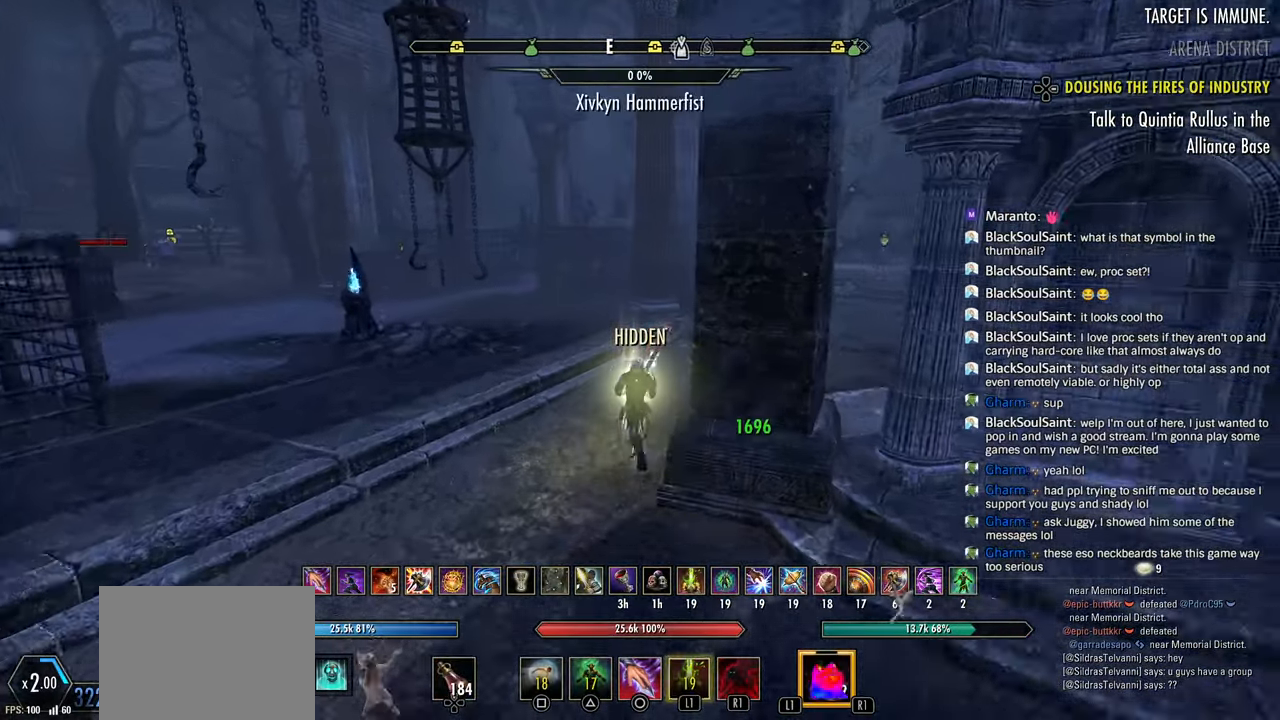
{"dt_ms": 500, "buttons": [], "left_stick": "up", "right_stick": "center", "events": [[267, "right_stick", "right"], [383, "right_stick", "center"]]}
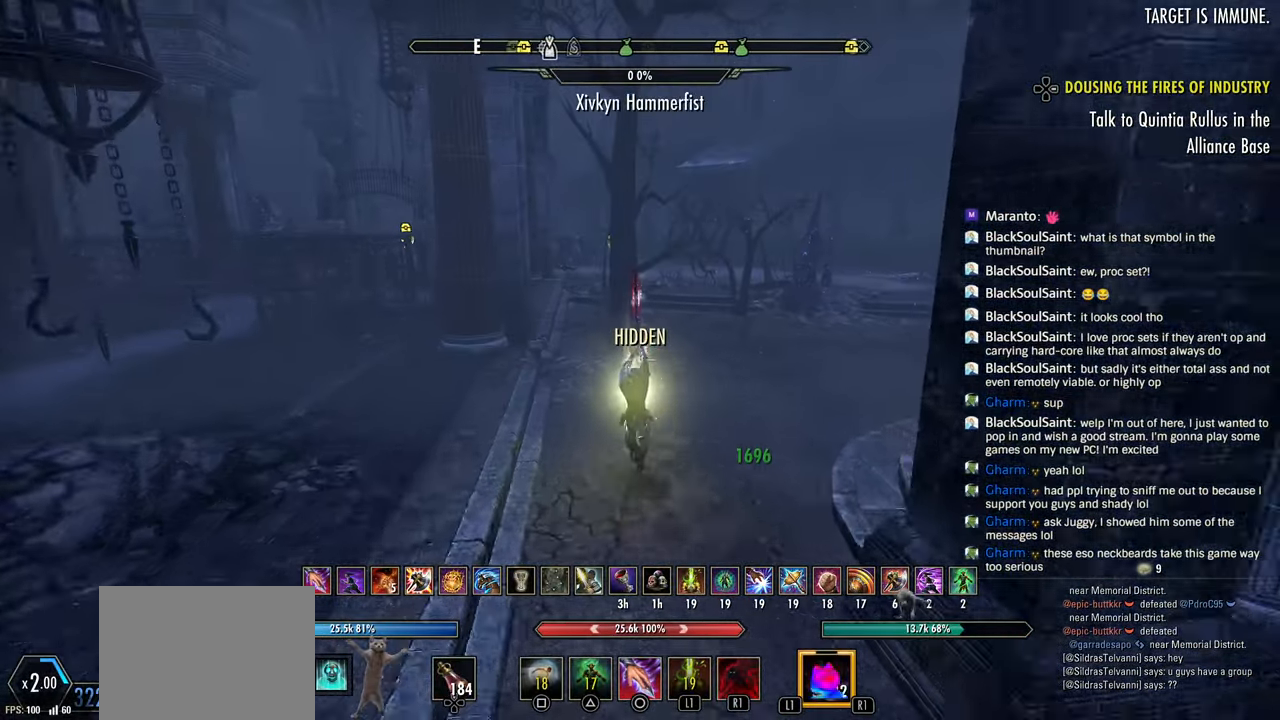
{"dt_ms": 500, "buttons": [], "left_stick": "up", "right_stick": "right", "events": [[167, "R2", "down"], [300, "R2", "up"], [400, "R1", "down"], [450, "R1", "up"], [450, "right_stick", "right"]]}
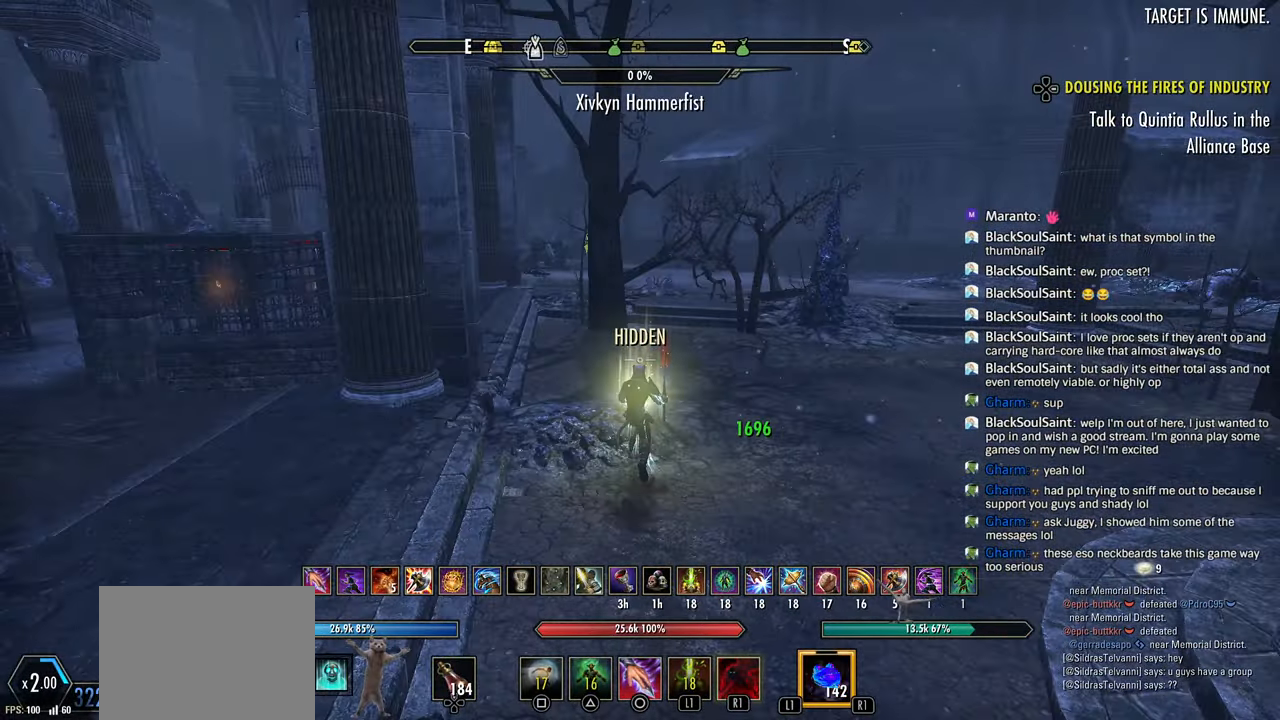
{"dt_ms": 500, "buttons": ["DPAD_DOWN"], "left_stick": "center", "right_stick": "center", "events": [[100, "right_stick", "center"], [250, "CROSS", "down"], [350, "CROSS", "up"], [350, "left_stick", "center"], [400, "DPAD_DOWN", "down"]]}
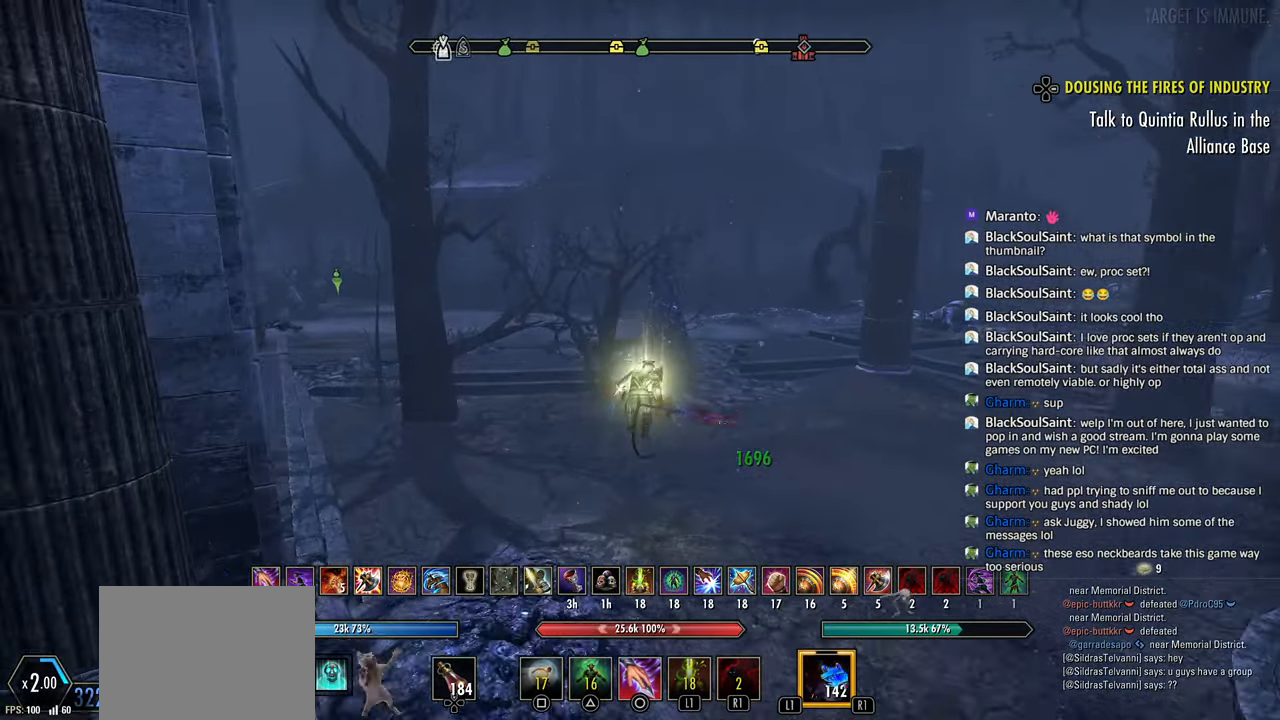
{"dt_ms": 500, "buttons": [], "left_stick": "up", "right_stick": "center", "events": [[150, "right_stick", "down"], [350, "DPAD_DOWN", "up"], [350, "right_stick", "center"], [500, "left_stick", "up"]]}
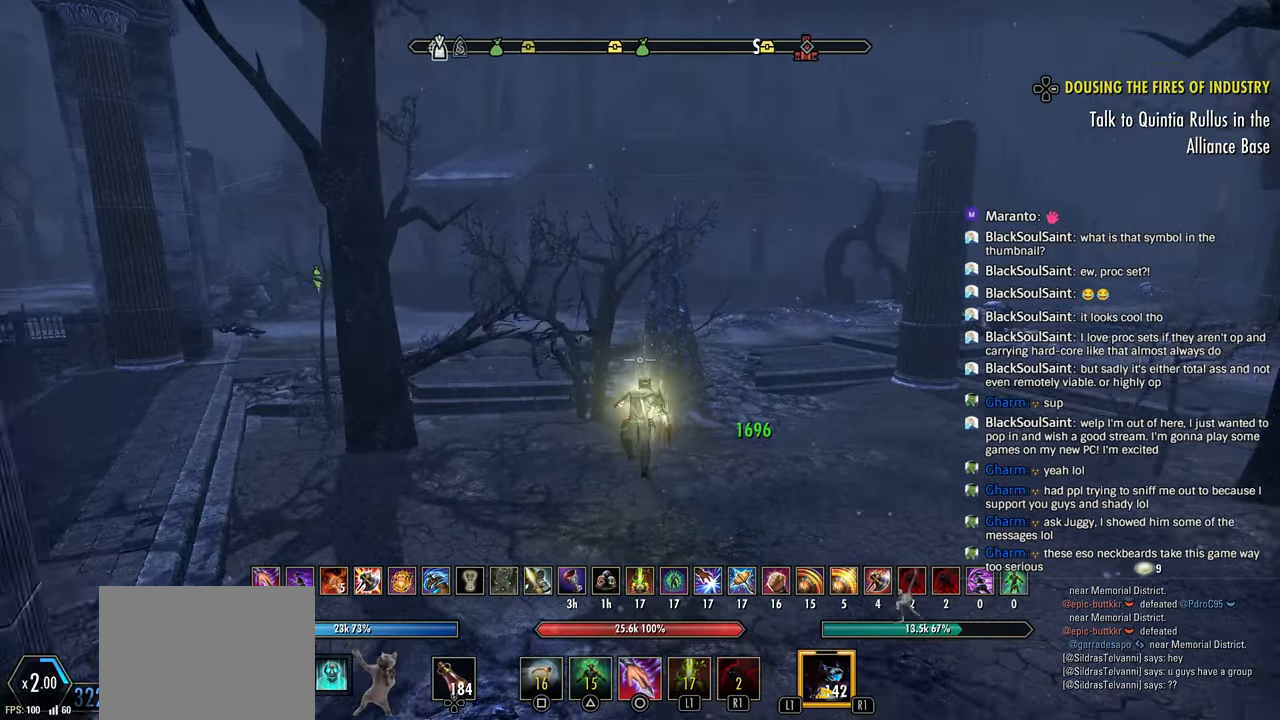
{"dt_ms": 500, "buttons": ["DPAD_DOWN"], "left_stick": "center", "right_stick": "center", "events": [[250, "CROSS", "down"], [350, "CROSS", "up"], [400, "left_stick", "center"], [450, "DPAD_DOWN", "down"]]}
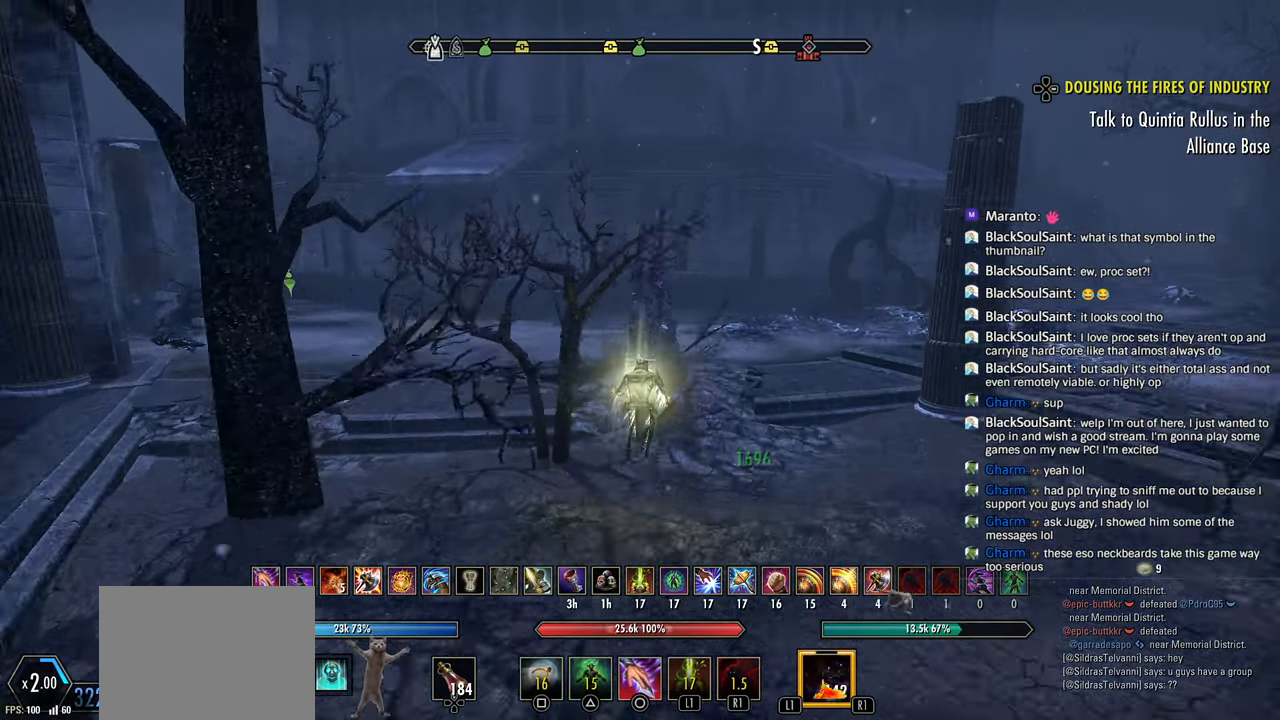
{"dt_ms": 500, "buttons": [], "left_stick": "up", "right_stick": "center", "events": [[200, "right_stick", "down-right"], [300, "right_stick", "center"], [350, "DPAD_DOWN", "up"], [400, "left_stick", "up-left"], [483, "left_stick", "up"]]}
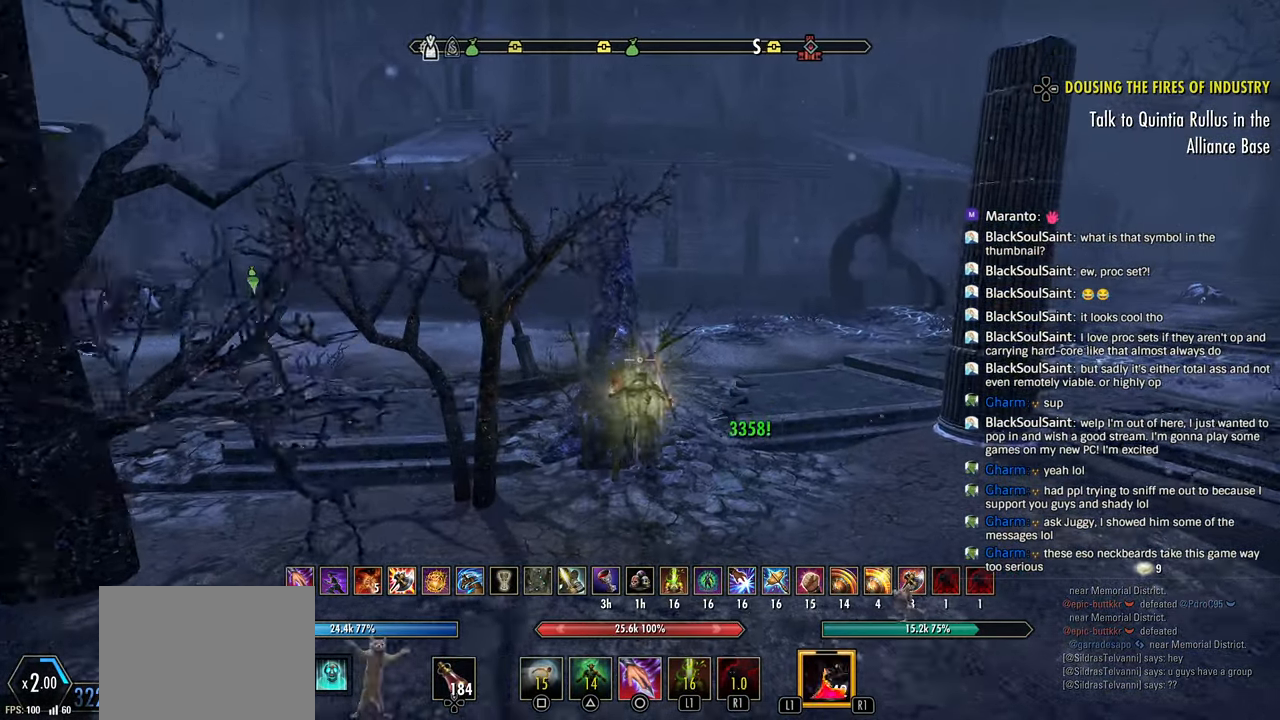
{"dt_ms": 500, "buttons": ["DPAD_DOWN"], "left_stick": "center", "right_stick": "center", "events": [[250, "CROSS", "down"], [400, "CROSS", "up"], [400, "left_stick", "center"], [500, "DPAD_DOWN", "down"]]}
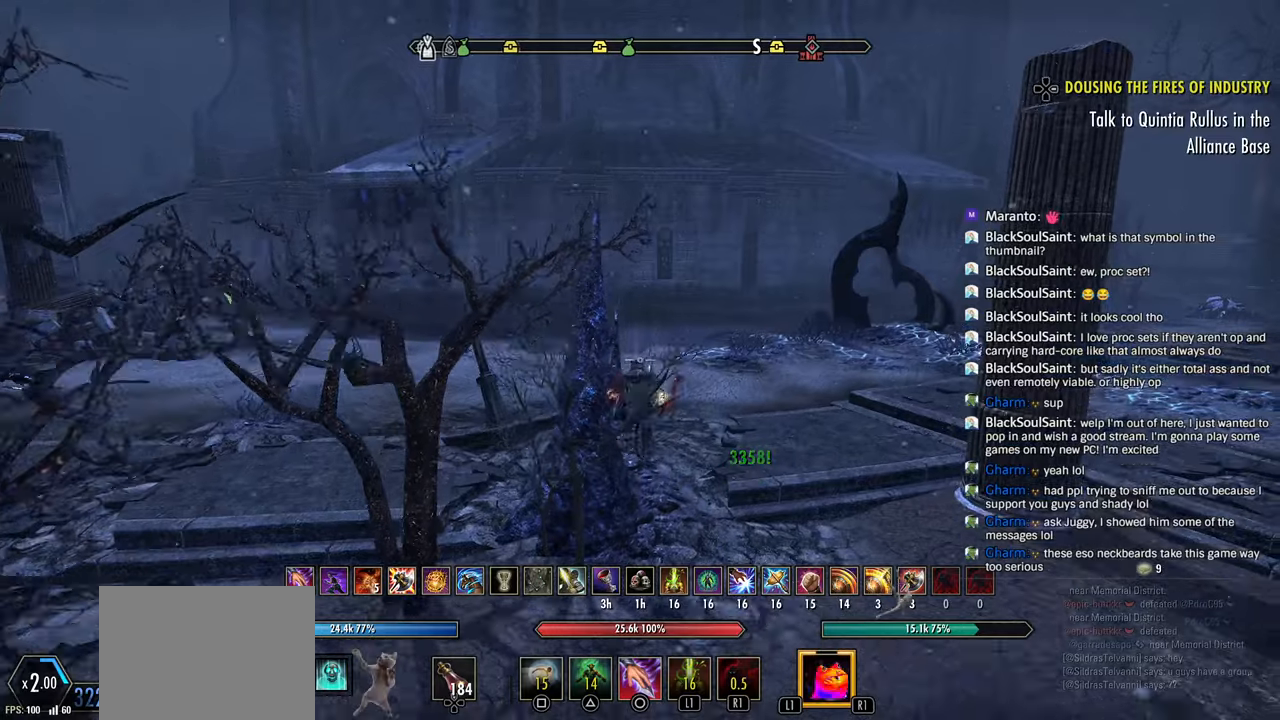
{"dt_ms": 500, "buttons": [], "left_stick": "center", "right_stick": "center", "events": [[250, "right_stick", "down"], [350, "right_stick", "center"], [400, "DPAD_DOWN", "up"]]}
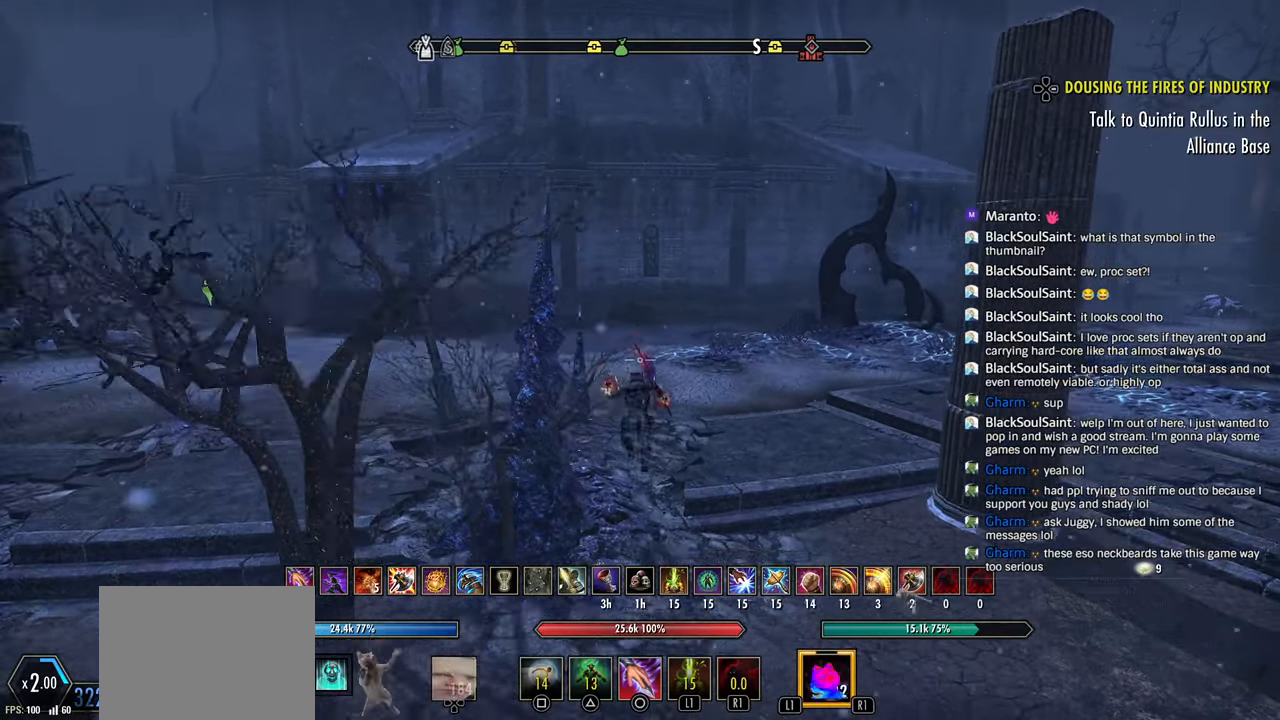
{"dt_ms": 1000, "buttons": ["R2"], "left_stick": "up-right", "right_stick": "center"}
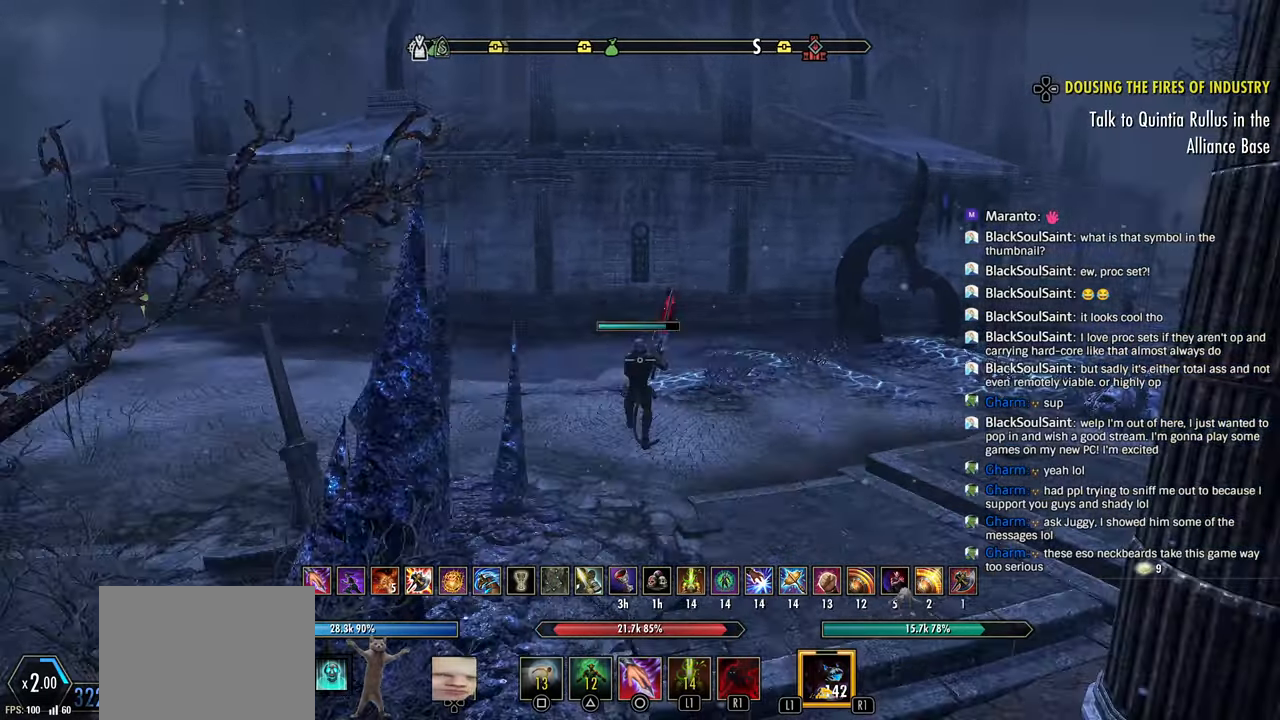
{"dt_ms": 500, "buttons": [], "left_stick": "up-right", "right_stick": "center"}
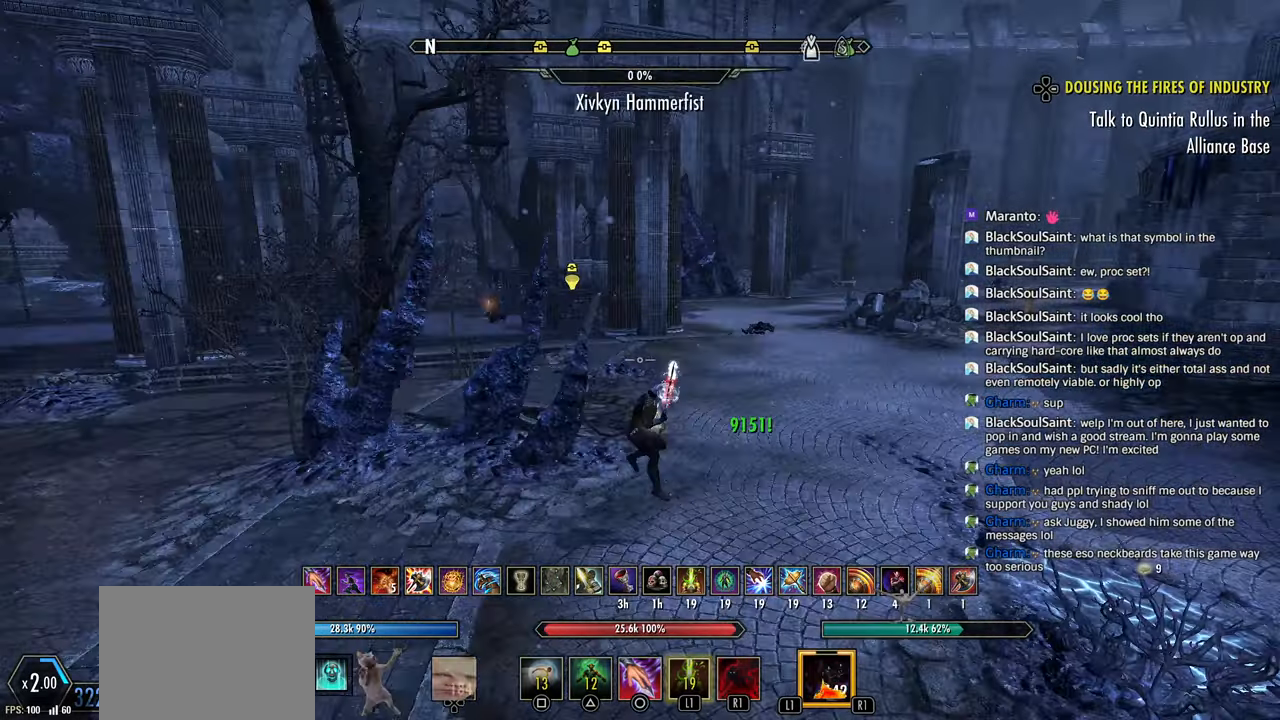
{"dt_ms": 500, "buttons": [], "left_stick": "up-right", "right_stick": "center", "events": []}
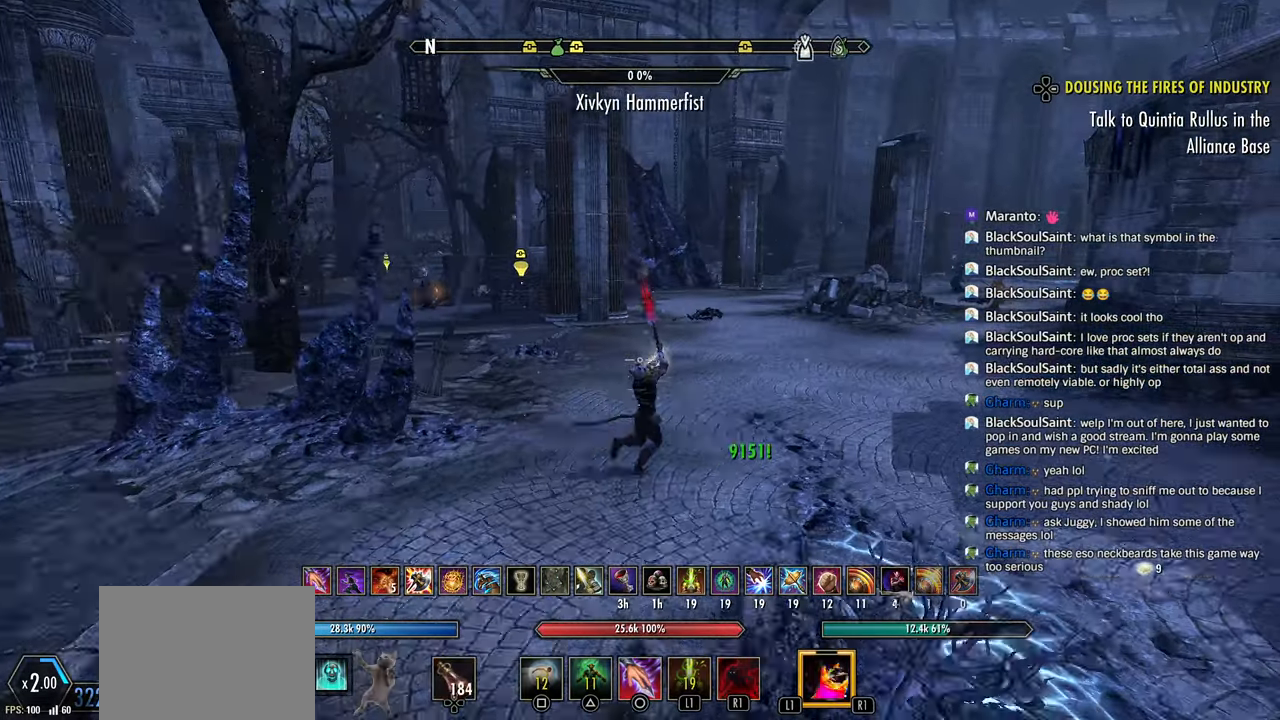
{"dt_ms": 500, "buttons": [], "left_stick": "up-right", "right_stick": "center", "events": [[300, "right_stick", "left"], [350, "CIRCLE", "down"], [350, "right_stick", "center"], [450, "CIRCLE", "up"]]}
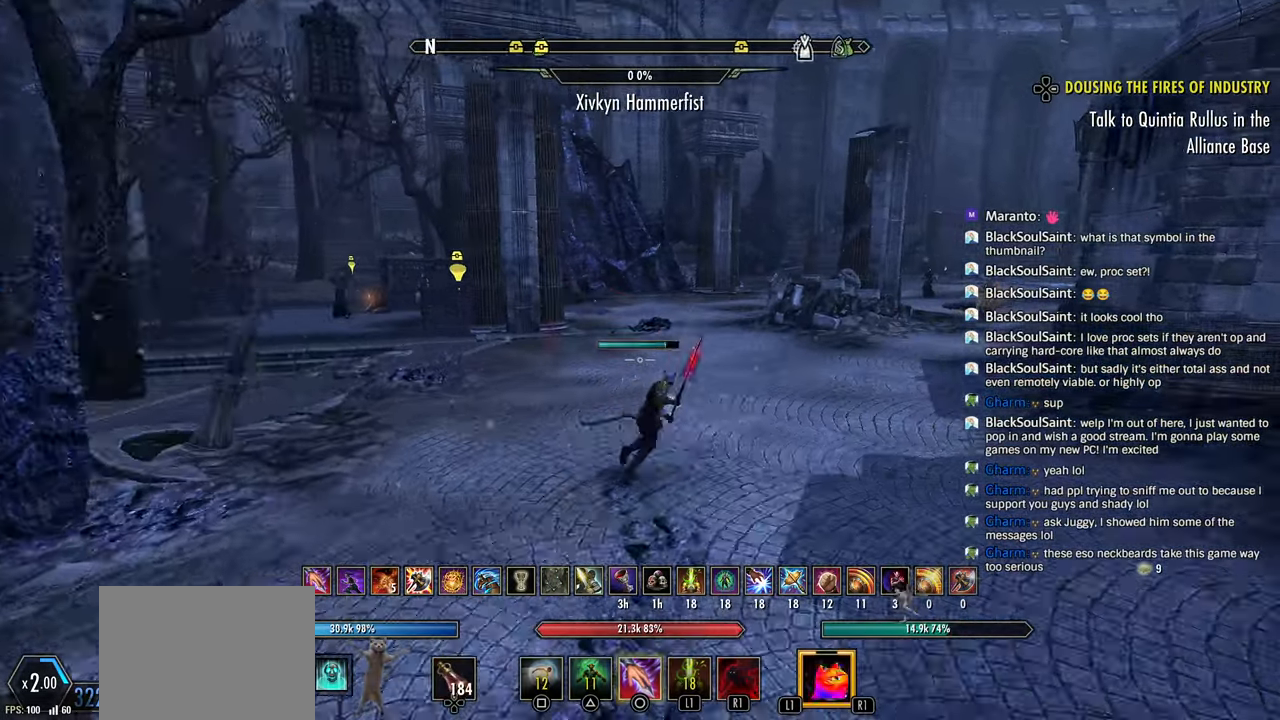
{"dt_ms": 500, "buttons": ["R2"], "left_stick": "up-left", "right_stick": "right", "events": [[100, "right_stick", "right"], [300, "left_stick", "up"], [300, "right_stick", "center"], [450, "R2", "down"], [450, "right_stick", "right"], [483, "left_stick", "up-left"]]}
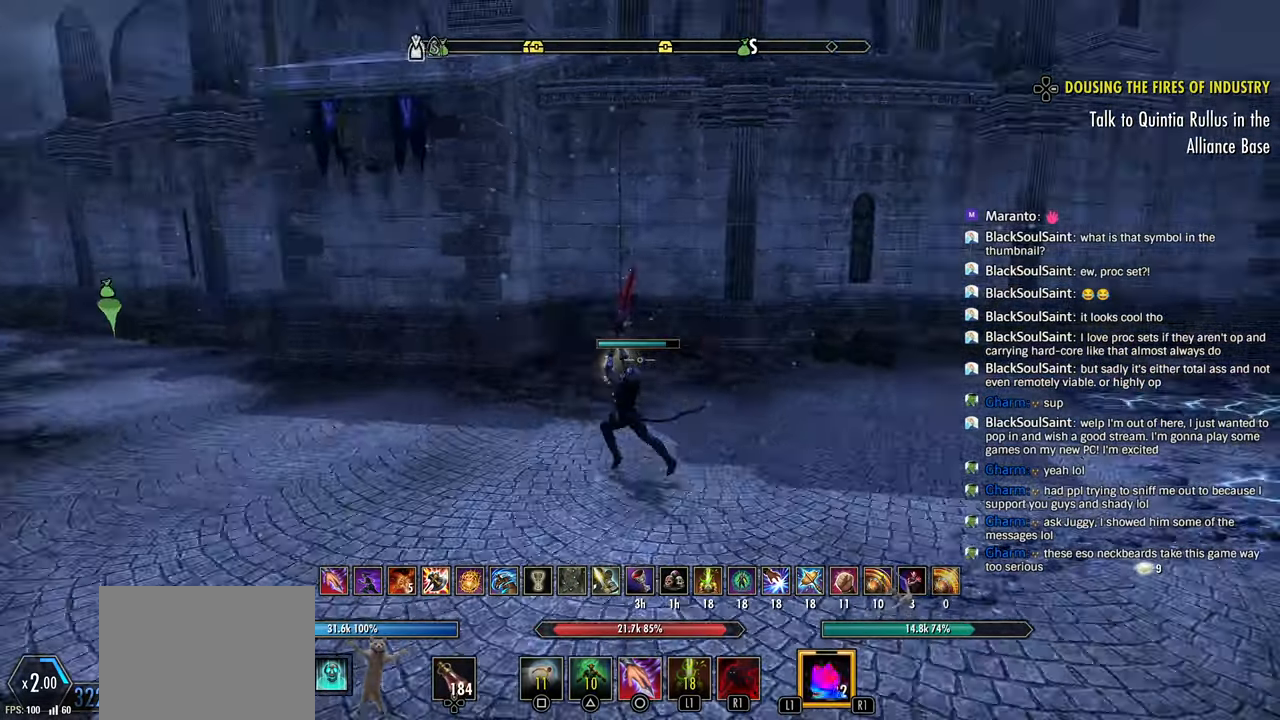
{"dt_ms": 500, "buttons": [], "left_stick": "left", "right_stick": "left", "events": [[150, "R2", "up"], [150, "left_stick", "down-left"], [150, "right_stick", "up"], [200, "right_stick", "up-left"], [300, "right_stick", "center"], [350, "L1", "down"], [350, "right_stick", "left"], [400, "left_stick", "left"], [500, "L1", "up"]]}
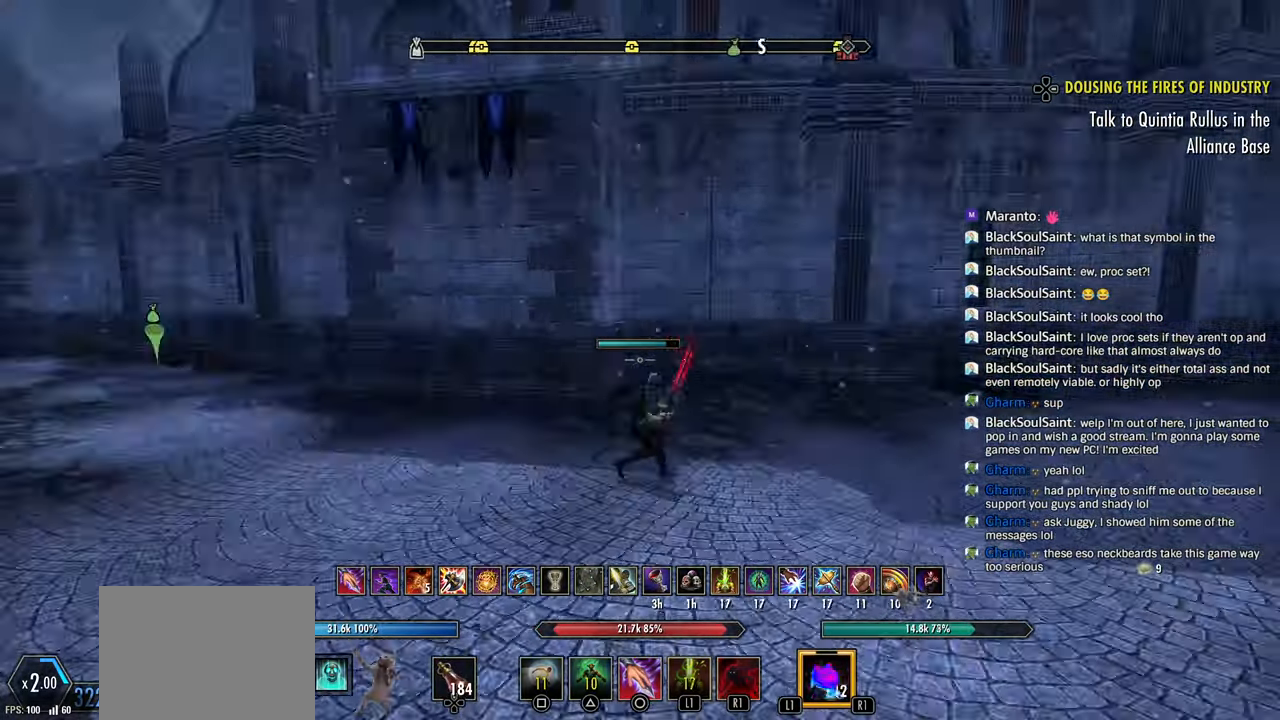
{"dt_ms": 500, "buttons": [], "left_stick": "up", "right_stick": "center", "events": [[100, "left_stick", "up-left"], [333, "right_stick", "center"], [467, "left_stick", "up"]]}
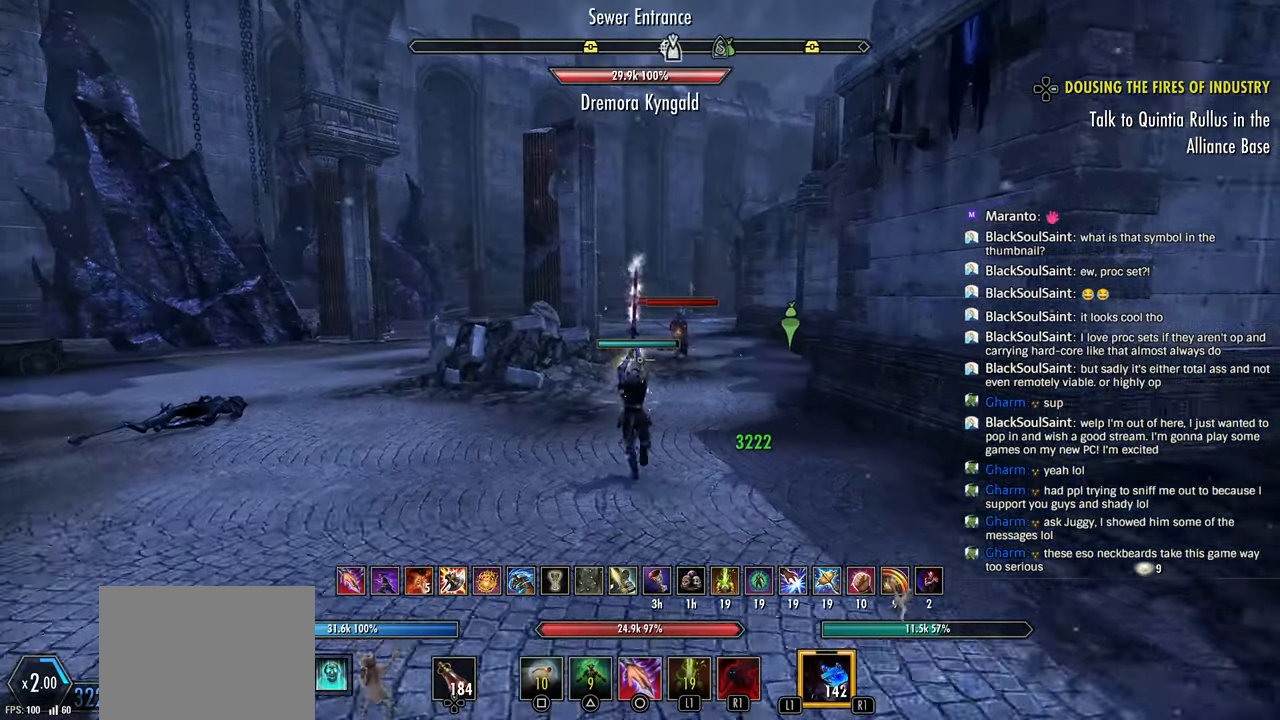
{"dt_ms": 500, "buttons": ["R1"], "left_stick": "up-left", "right_stick": "up-left", "events": [[217, "R2", "down"], [250, "left_stick", "up-left"], [350, "R2", "up"], [417, "R1", "down"], [500, "right_stick", "up-left"]]}
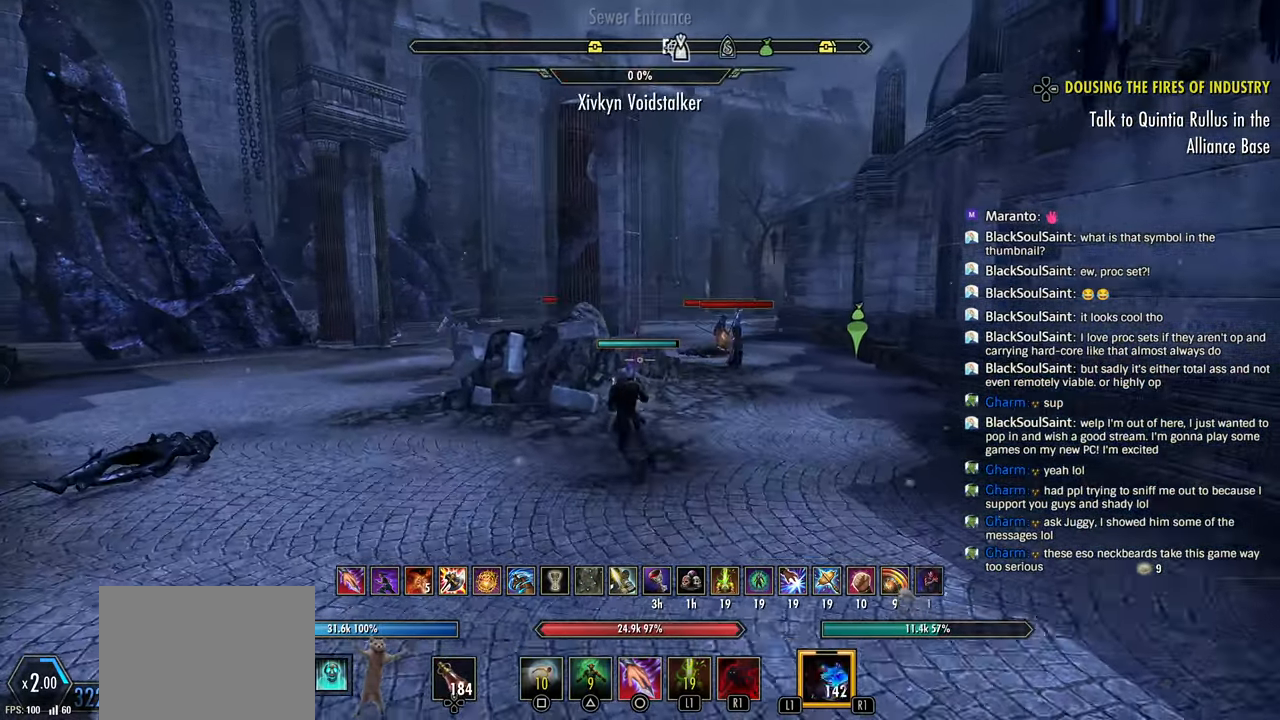
{"dt_ms": 500, "buttons": [], "left_stick": "up-left", "right_stick": "center", "events": [[33, "R1", "up"], [50, "right_stick", "left"], [217, "right_stick", "center"]]}
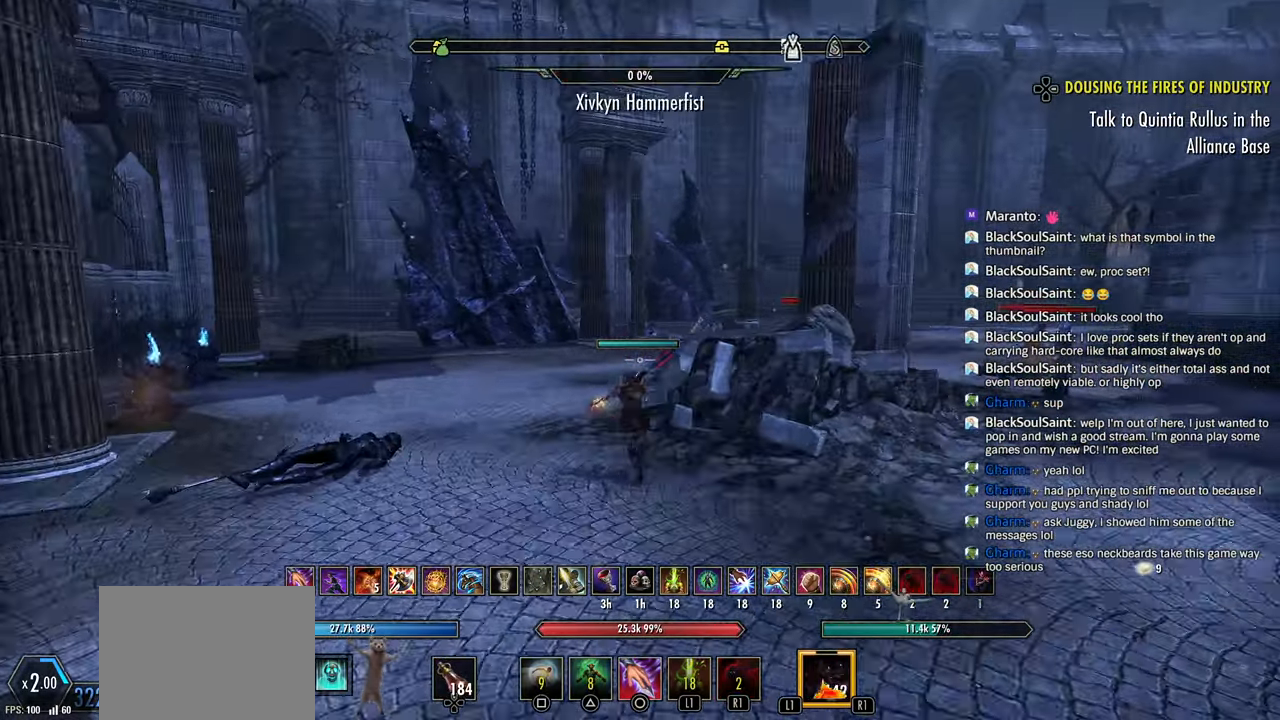
{"dt_ms": 500, "buttons": [], "left_stick": "up-left", "right_stick": "right", "events": [[333, "SQUARE", "down"], [417, "right_stick", "right"], [467, "SQUARE", "up"]]}
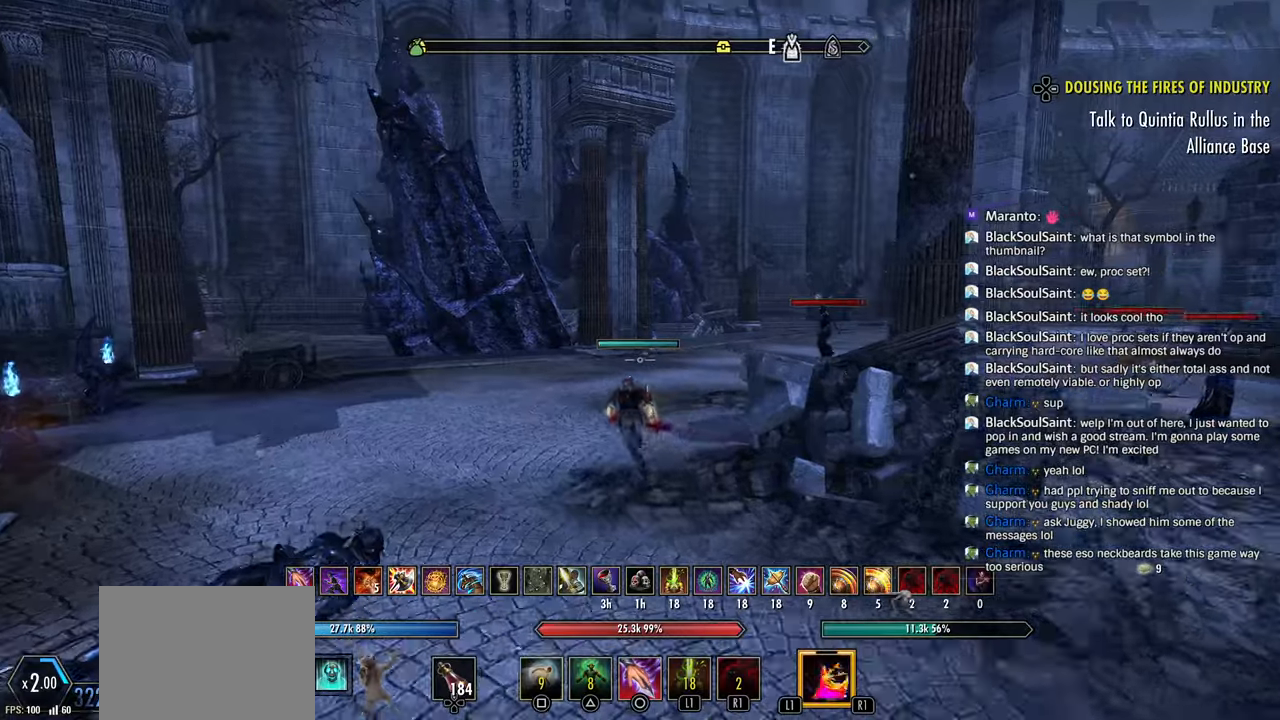
{"dt_ms": 500, "buttons": [], "left_stick": "up", "right_stick": "right", "events": [[83, "left_stick", "up"]]}
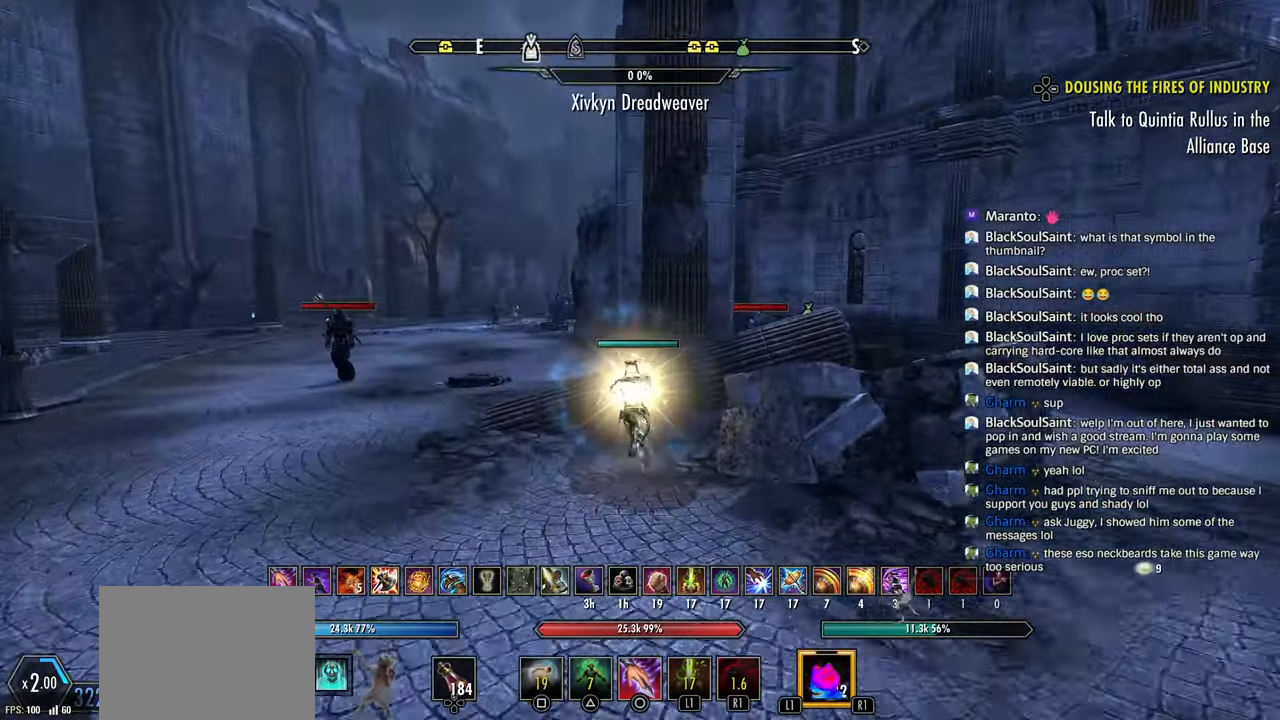
{"dt_ms": 500, "buttons": ["R1"], "left_stick": "up", "right_stick": "center", "events": [[500, "R1", "down"], [500, "right_stick", "center"]]}
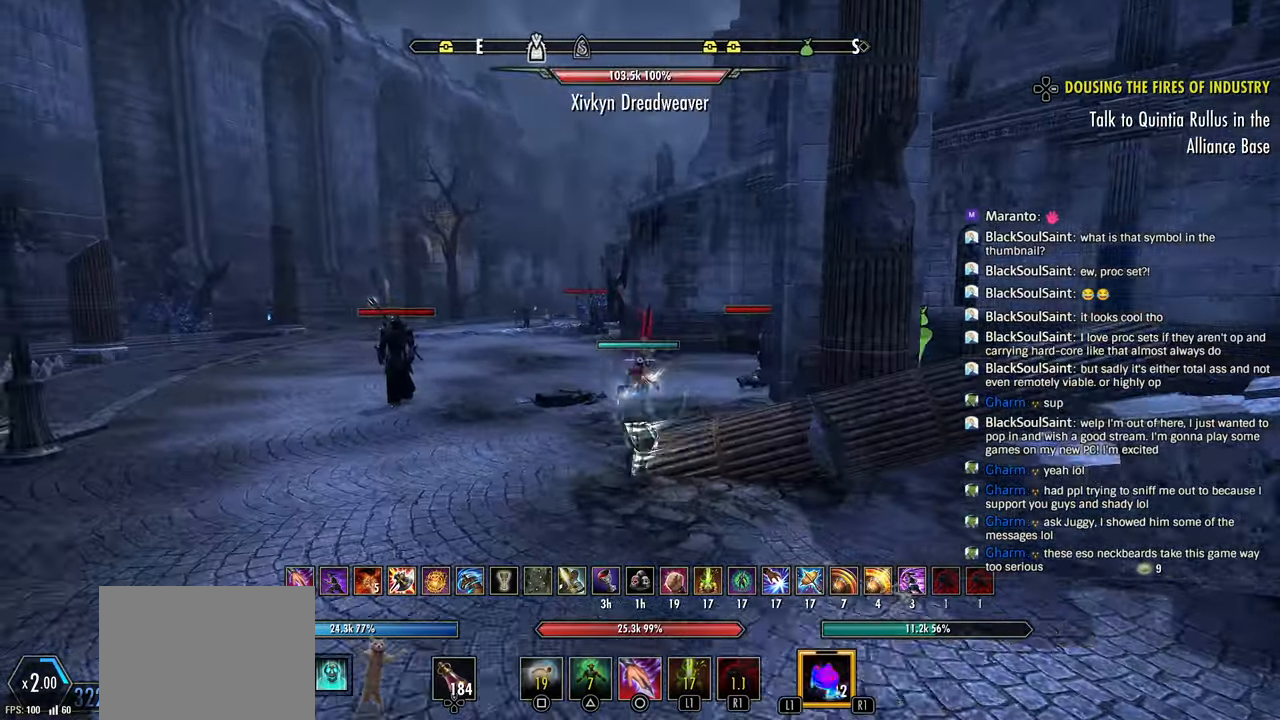
{"dt_ms": 500, "buttons": [], "left_stick": "up", "right_stick": "center", "events": [[17, "right_stick", "right"], [117, "R1", "up"], [117, "right_stick", "center"]]}
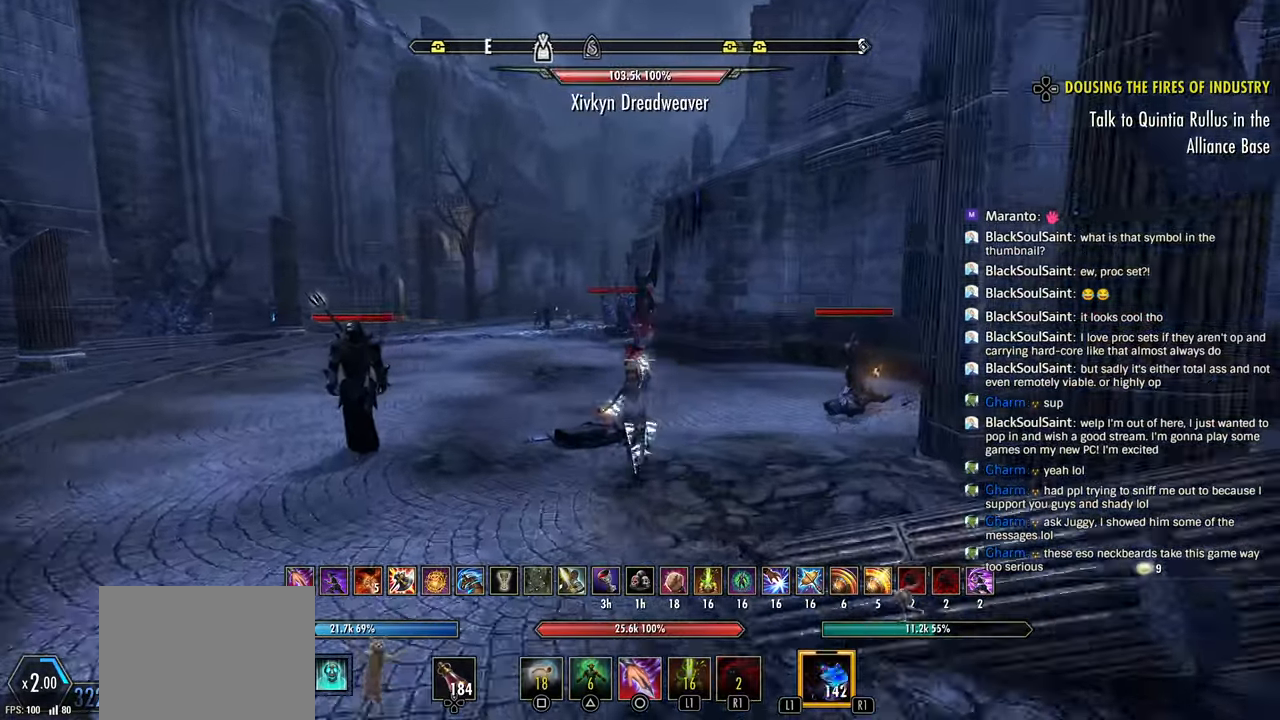
{"dt_ms": 500, "buttons": [], "left_stick": "up", "right_stick": "center", "events": []}
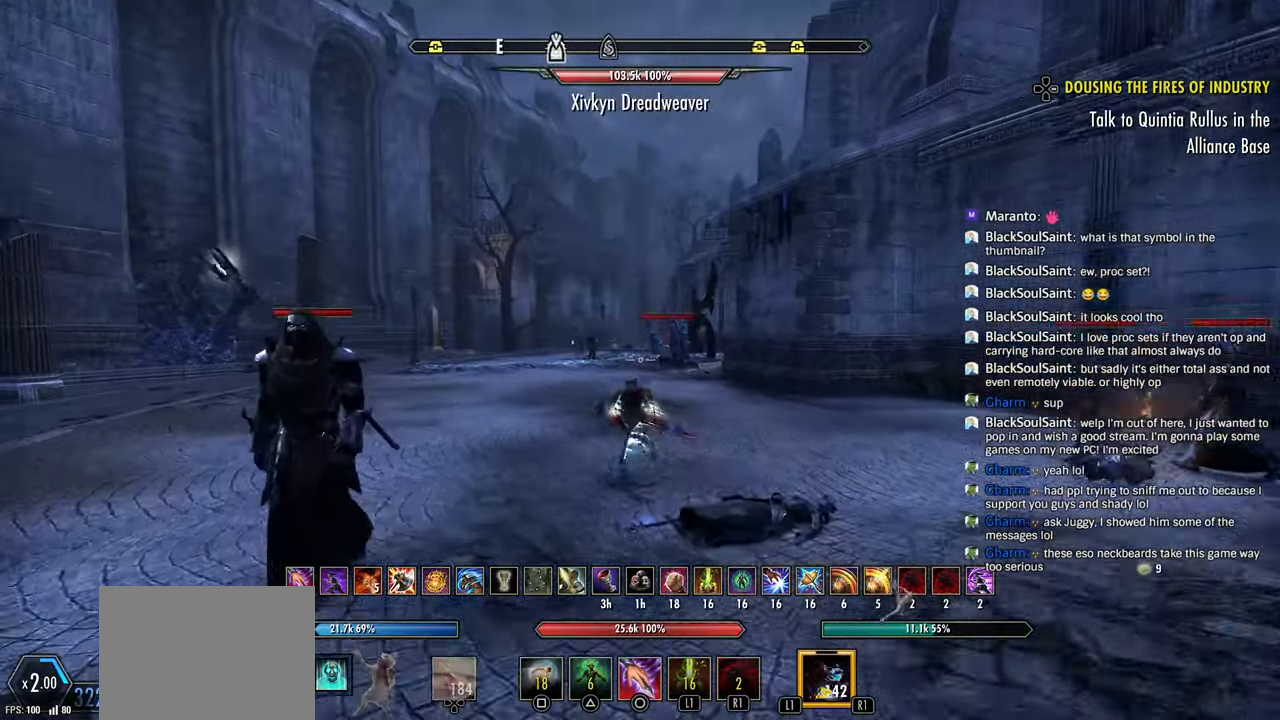
{"dt_ms": 500, "buttons": [], "left_stick": "up", "right_stick": "center"}
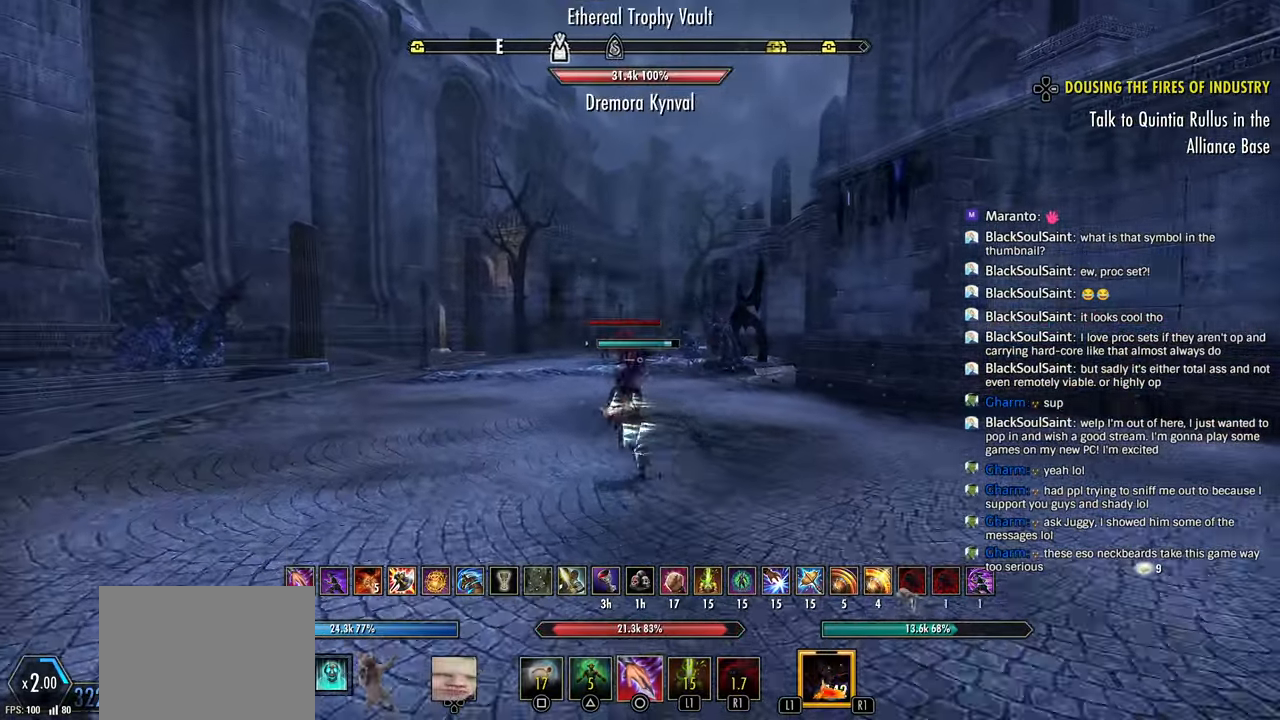
{"dt_ms": 500, "buttons": ["CIRCLE"], "left_stick": "up", "right_stick": "center", "events": [[483, "CIRCLE", "down"]]}
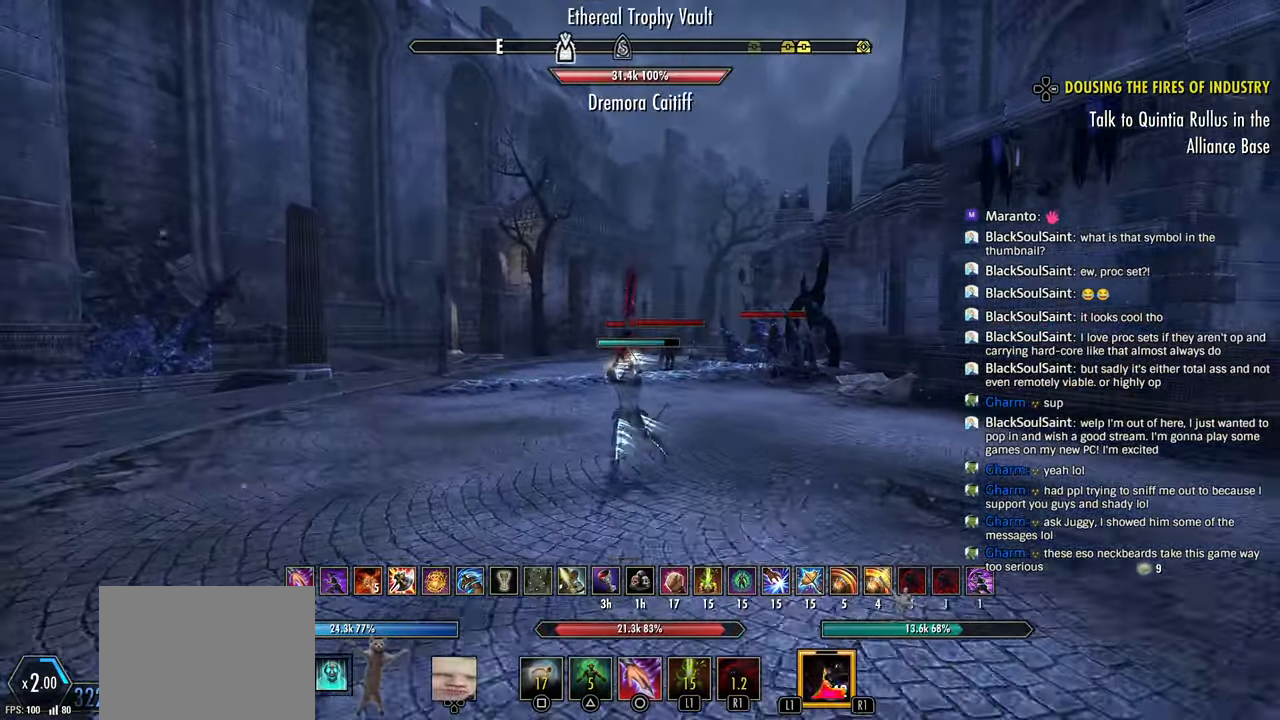
{"dt_ms": 500, "buttons": [], "left_stick": "up", "right_stick": "center", "events": [[67, "CIRCLE", "up"], [150, "CIRCLE", "down"], [233, "CIRCLE", "up"]]}
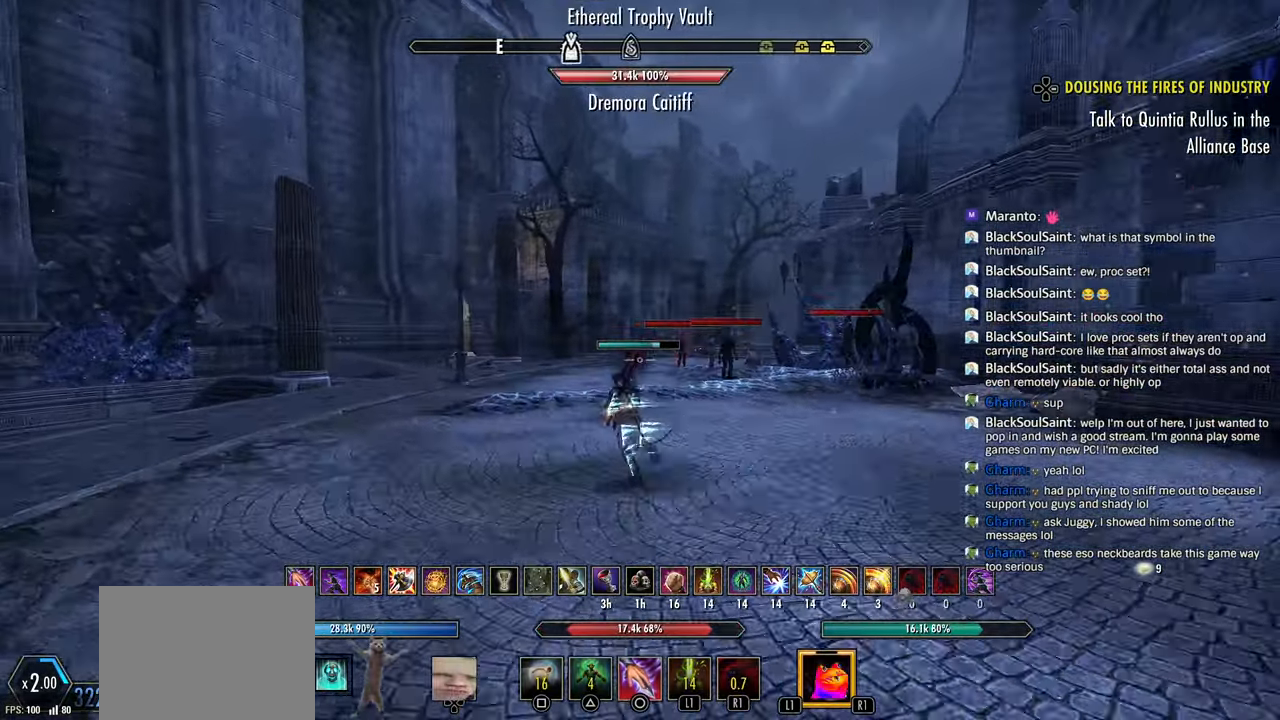
{"dt_ms": 500, "buttons": ["R2"], "left_stick": "up", "right_stick": "center", "events": [[100, "right_stick", "down-right"], [167, "right_stick", "center"], [350, "R2", "down"]]}